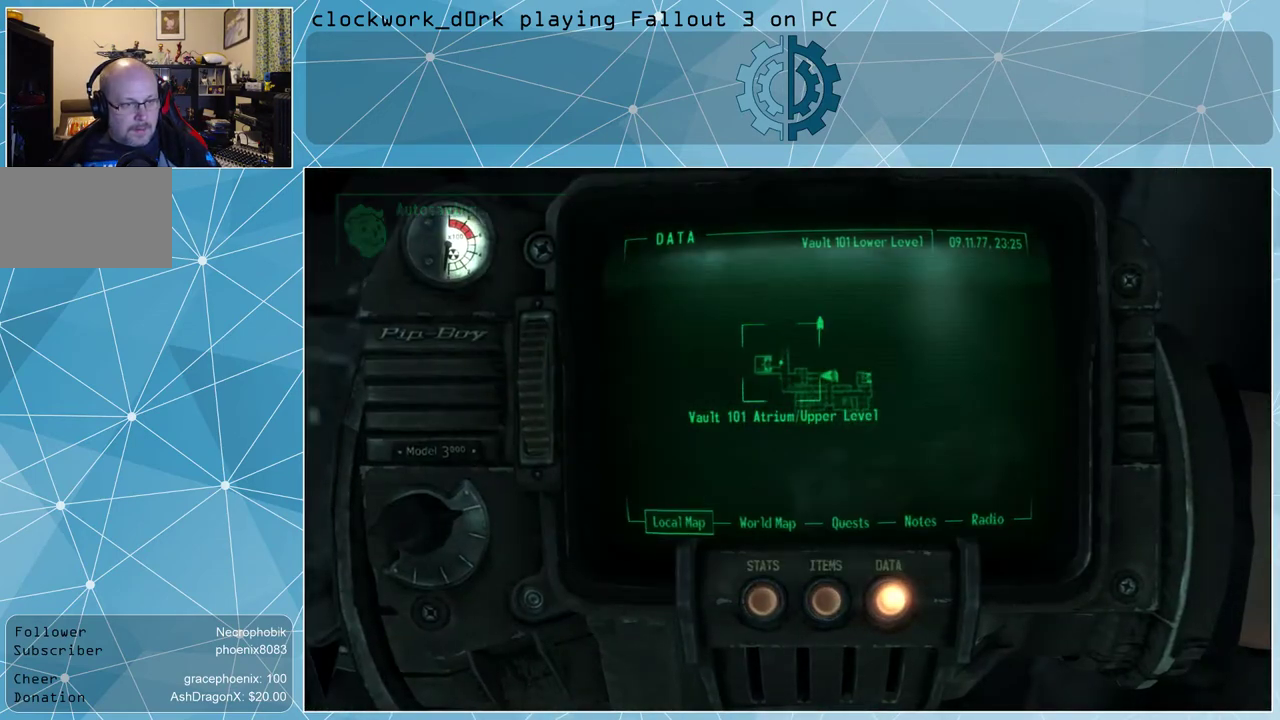
Gameplay with keyboard and mouse; each line is a JSON object with the keys and mouse buttons held at the frame after it. "events" lists presses ("down") and releases ("up") of "1", "2", "3", "4", "5", "a", "alt", "c", "ctrl", "d", "e", "f", "q", "r", "s", "shift", "space", "tab", "v", "w", "x", "z", "mouse_left", "mouse_wheel" and "mouse_right" between this image and that frame as [ms after this image, input, new state], when the widget could be followed in between. "mouse_left", "mouse_wheel", "mouse_right" = the "left", "wheel", "right" buttons of the "mouse" list. No other keys are recorded. "wheel" means that the mouse wheel is clicked or scrolled. Not read: mouse_move other_keys.
{"keys": [], "mouse": [], "events": []}
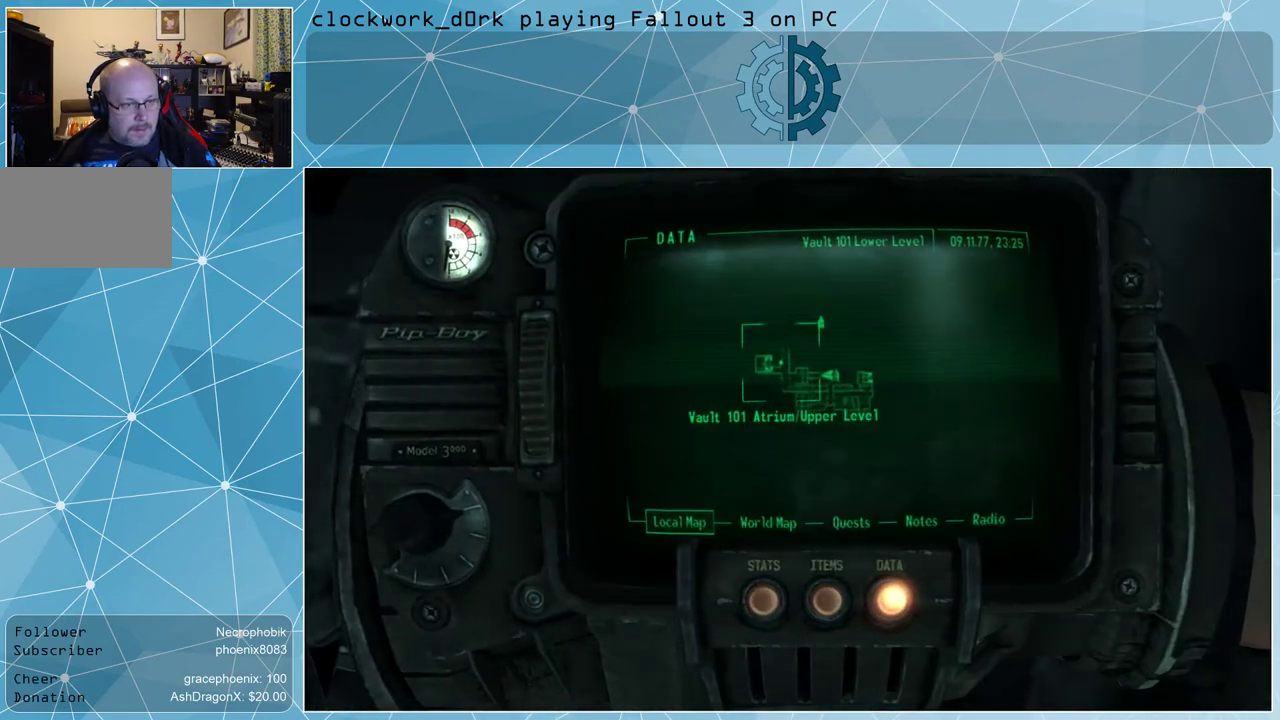
{"keys": [], "mouse": [], "events": []}
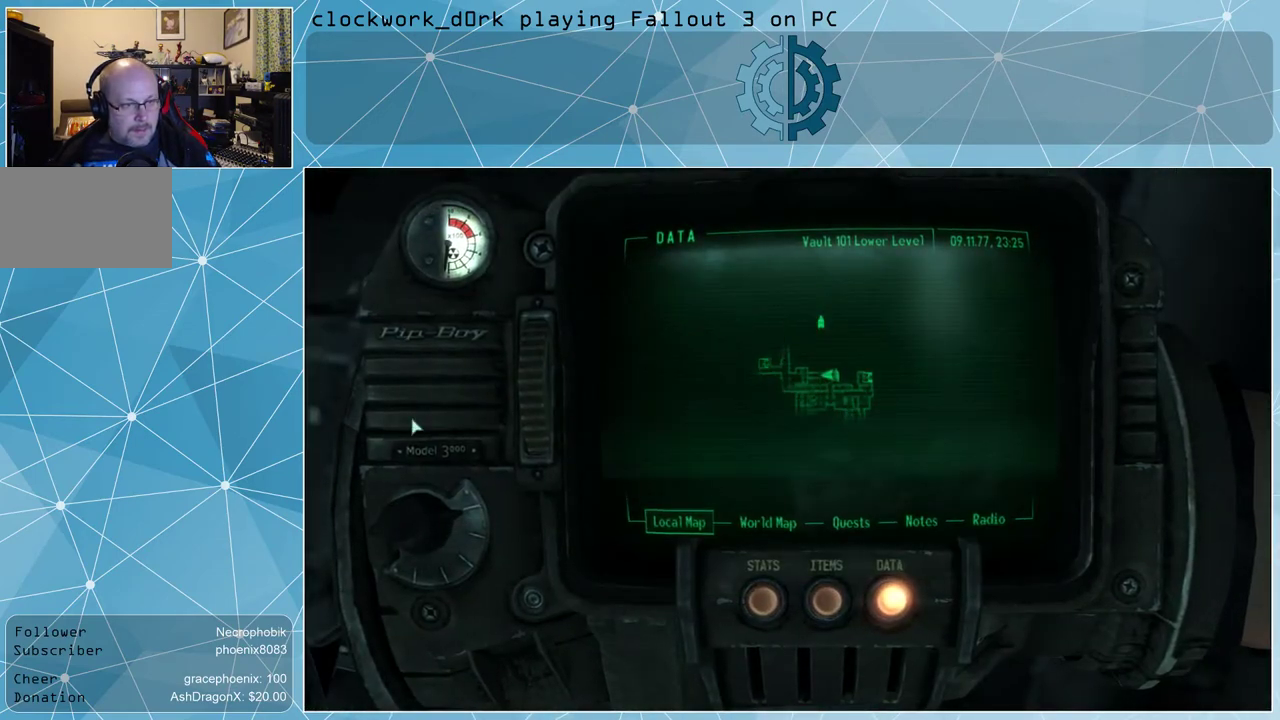
{"keys": [], "mouse": [], "events": []}
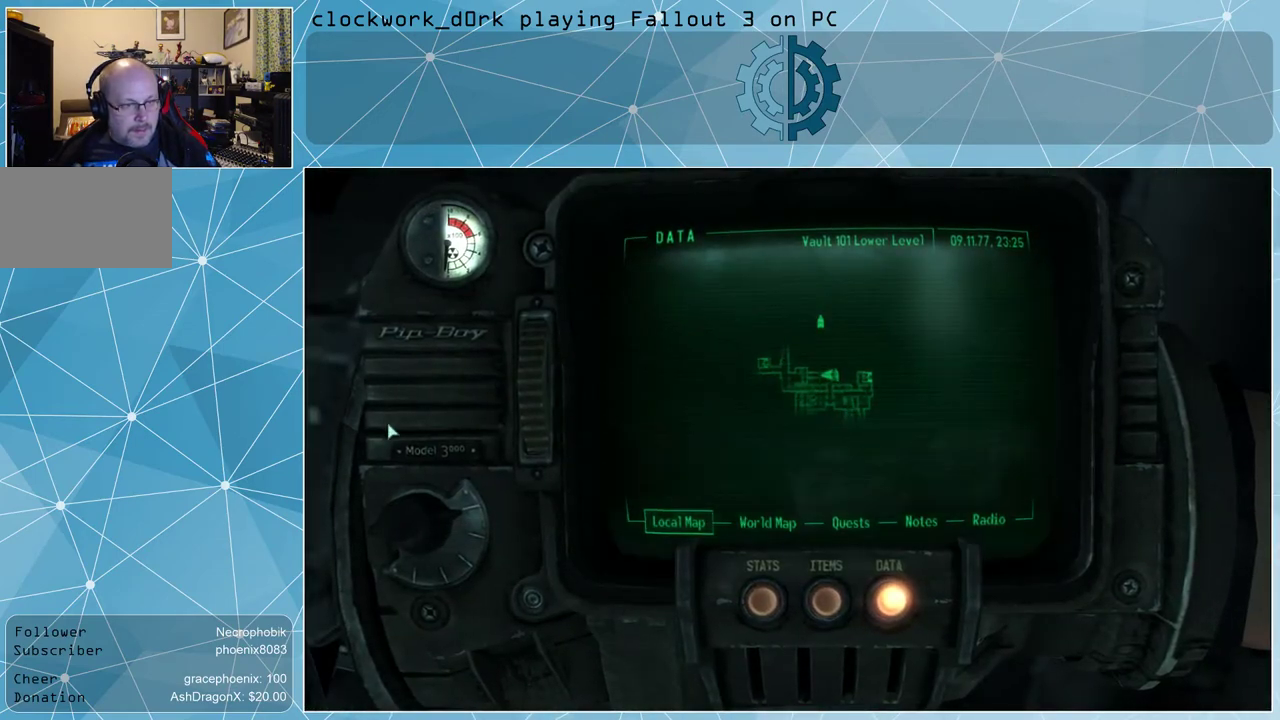
{"keys": [], "mouse": [], "events": []}
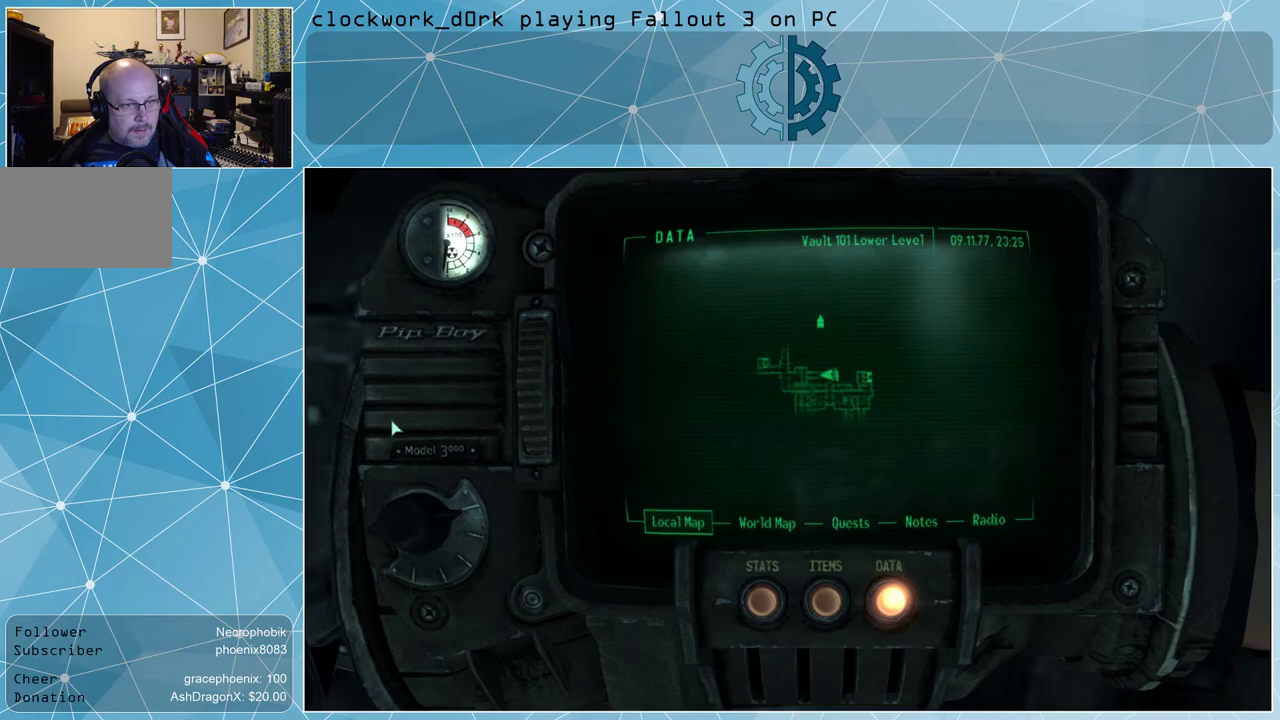
{"keys": [], "mouse": [], "events": []}
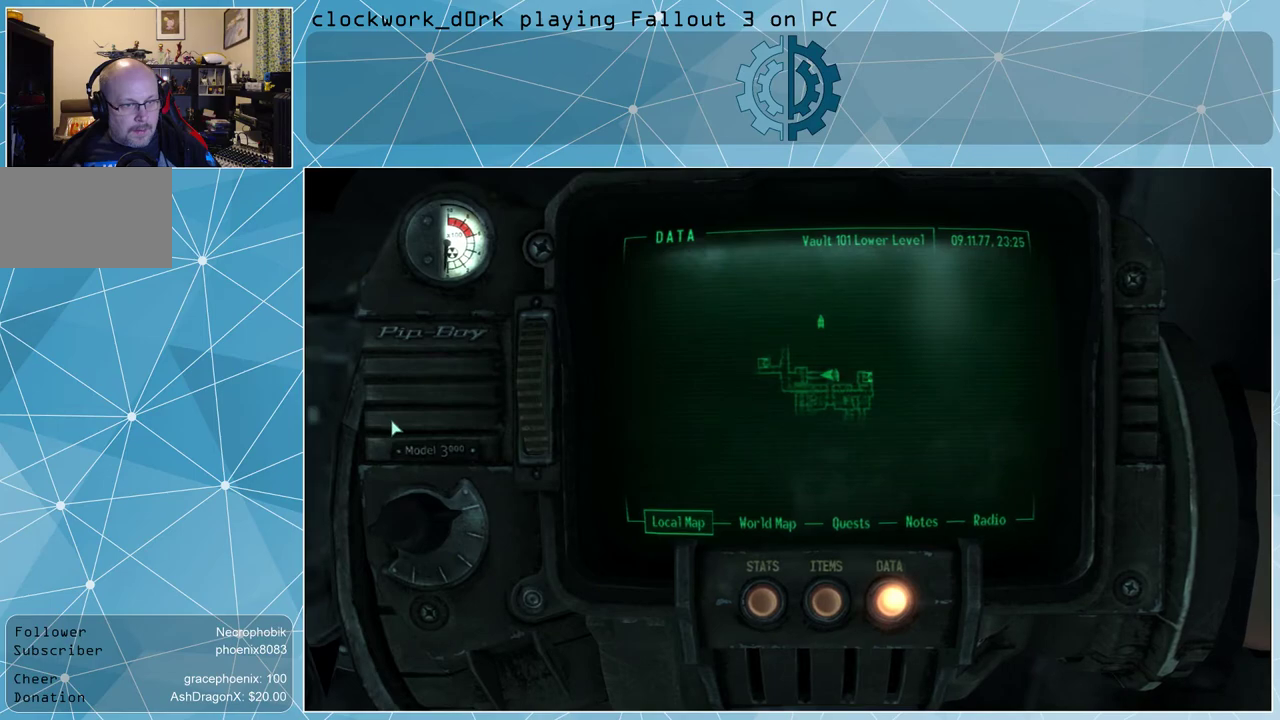
{"keys": [], "mouse": [], "events": []}
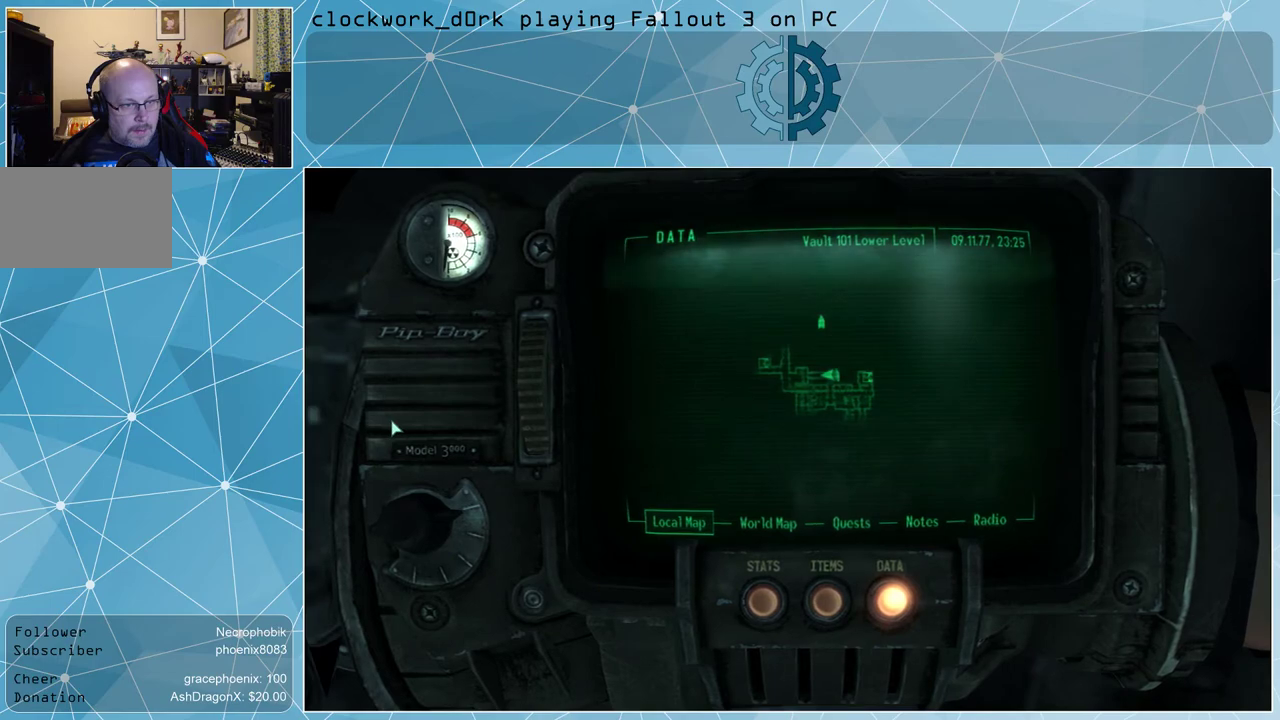
{"keys": [], "mouse": [], "events": []}
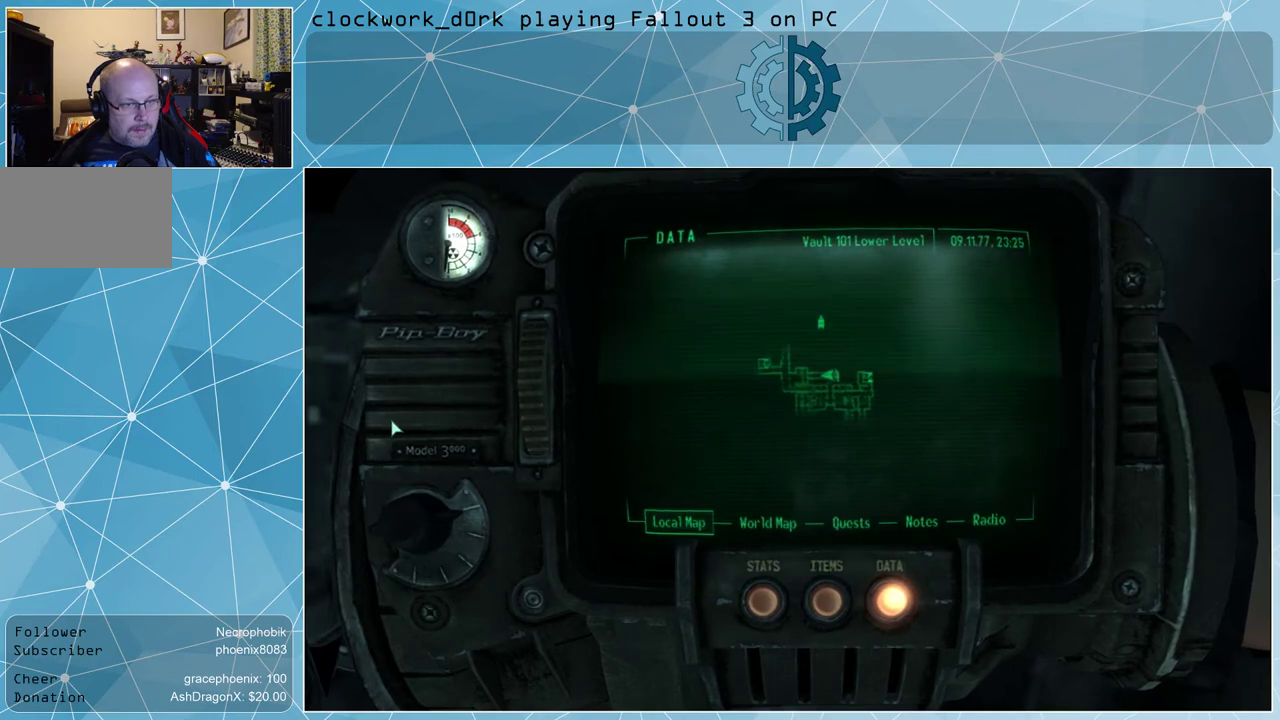
{"keys": ["w"], "mouse": [], "events": [[100, "tab", "down"], [167, "tab", "up"], [400, "w", "down"]]}
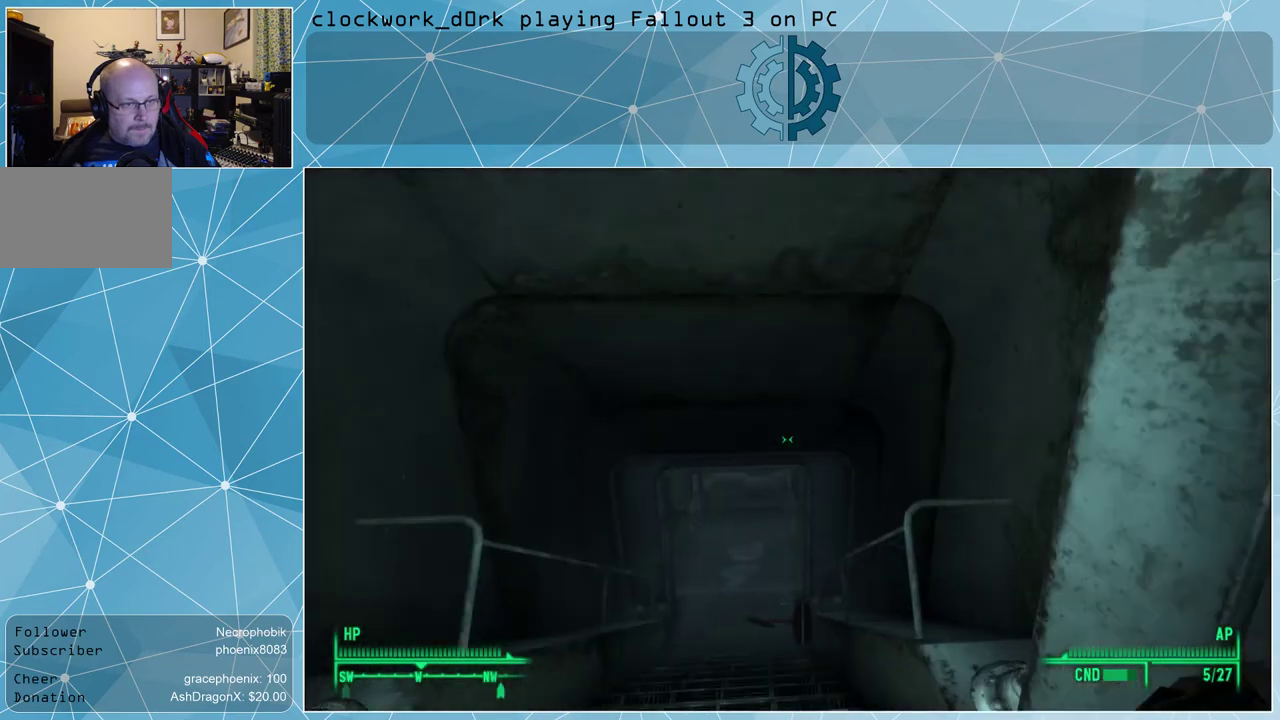
{"keys": ["a", "w"], "mouse": [], "events": [[467, "a", "down"]]}
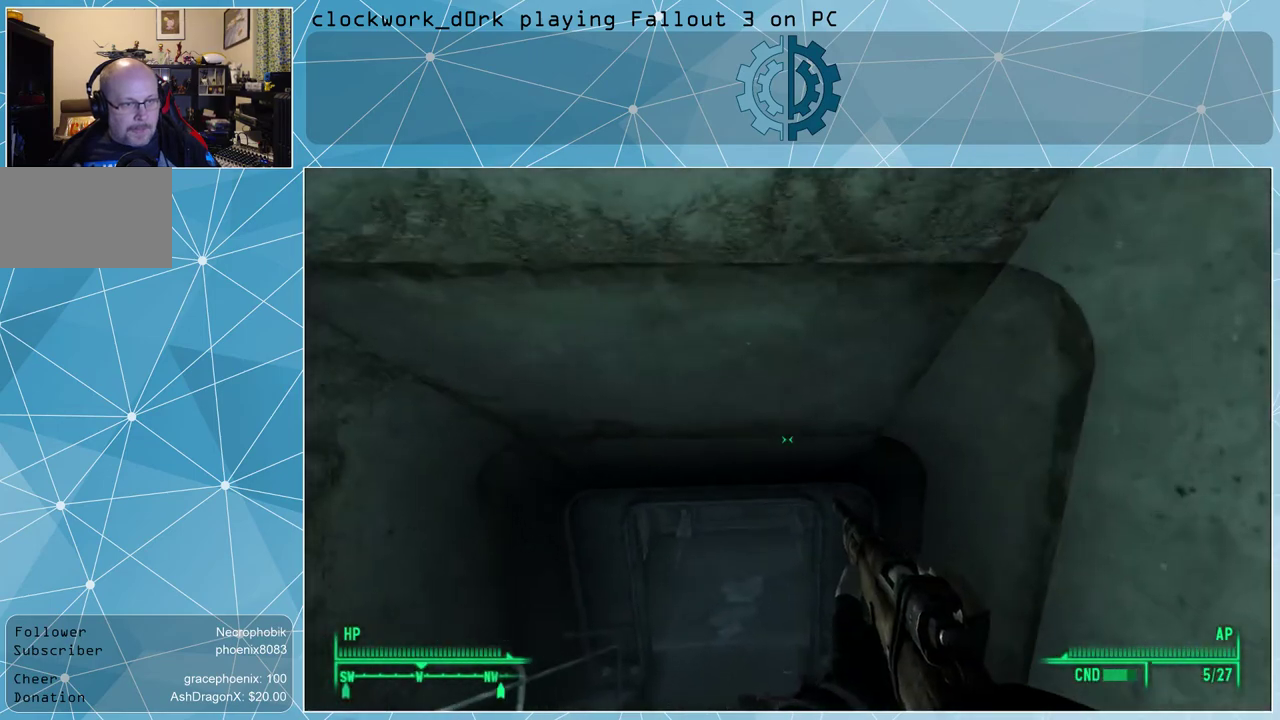
{"keys": ["w"], "mouse": [], "events": [[167, "a", "up"]]}
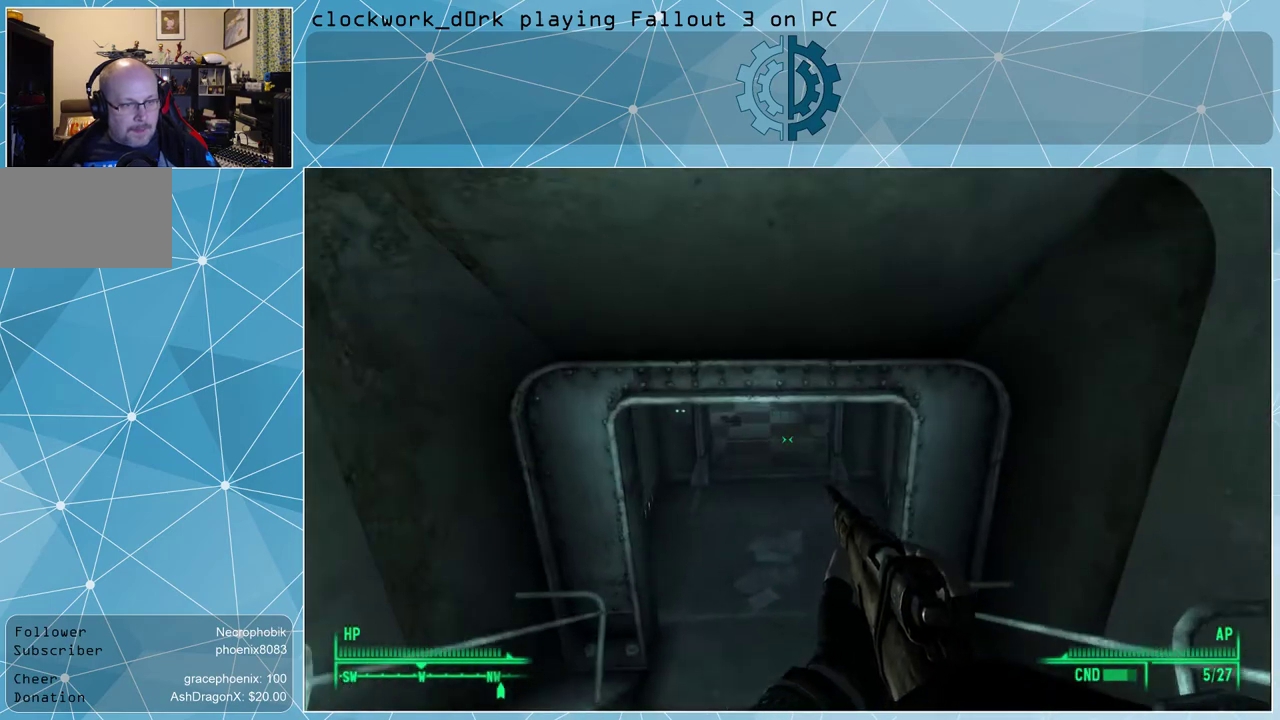
{"keys": ["w"], "mouse": [], "events": []}
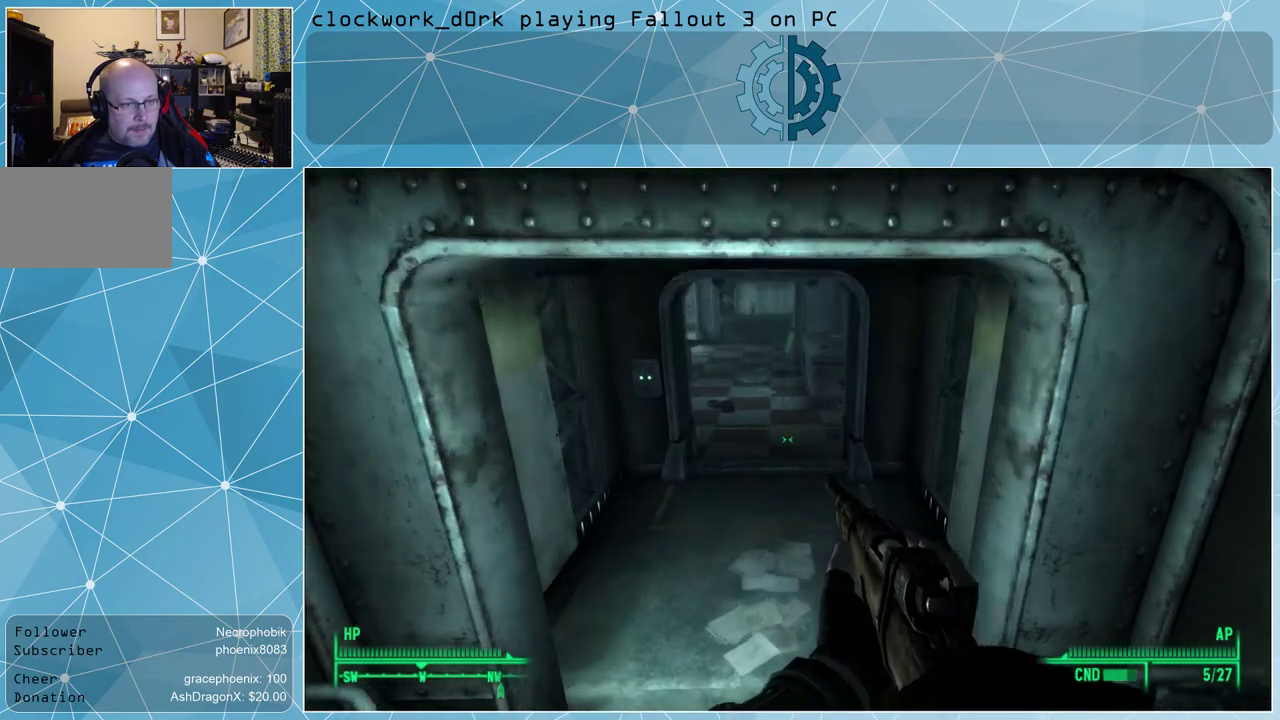
{"keys": ["w"], "mouse": [], "events": []}
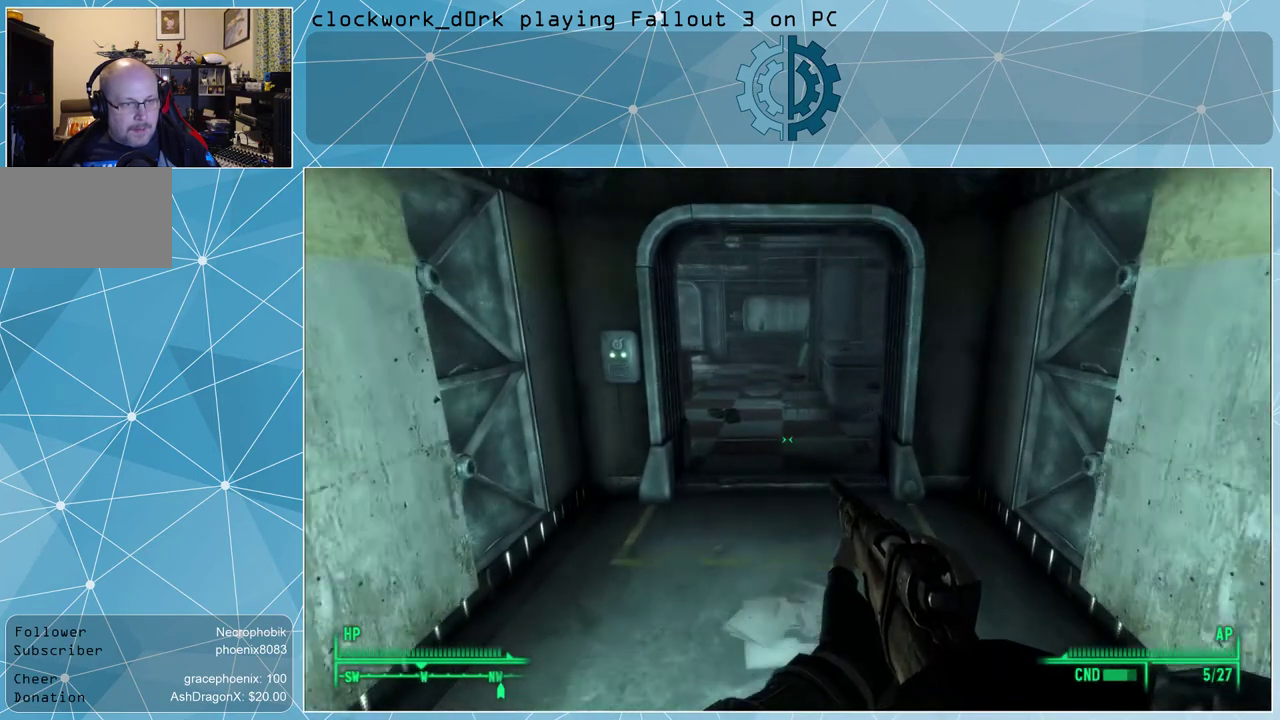
{"keys": ["w"], "mouse": [], "events": []}
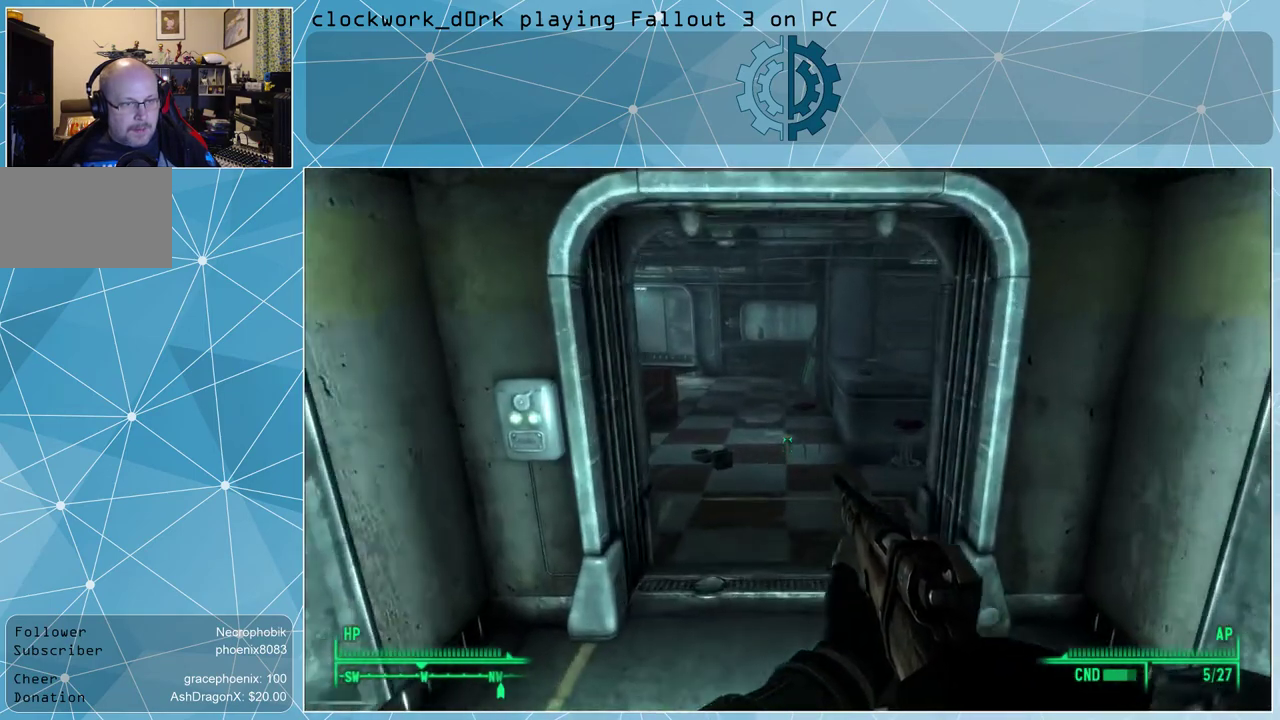
{"keys": ["w"], "mouse": [], "events": []}
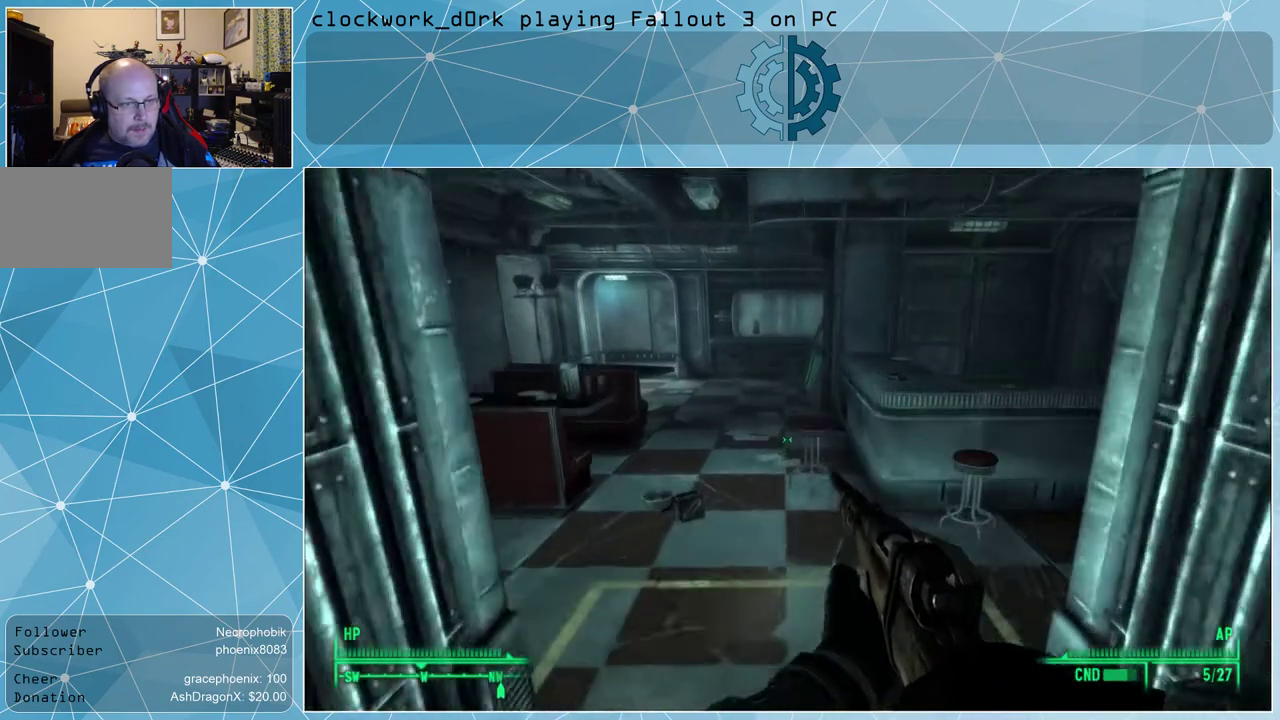
{"keys": ["w"], "mouse": [], "events": [[67, "w", "up"], [433, "w", "down"]]}
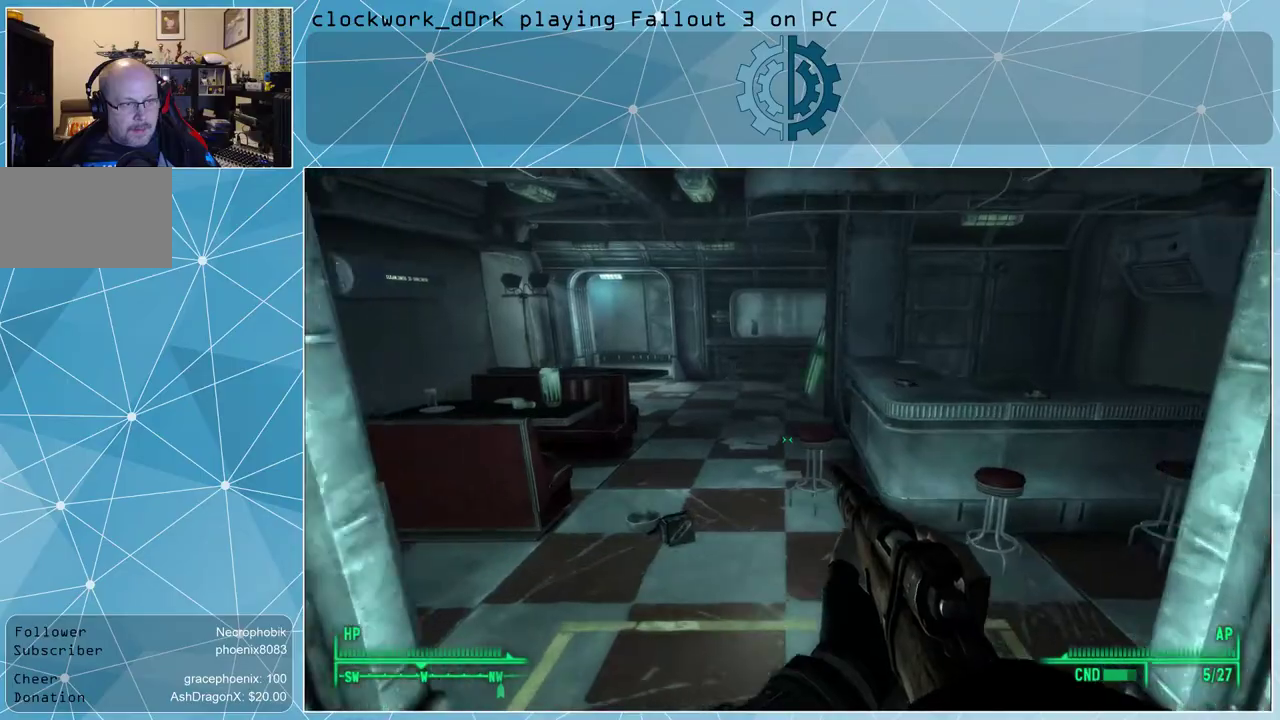
{"keys": [], "mouse": [], "events": [[167, "a", "down"], [433, "a", "up"], [500, "w", "up"]]}
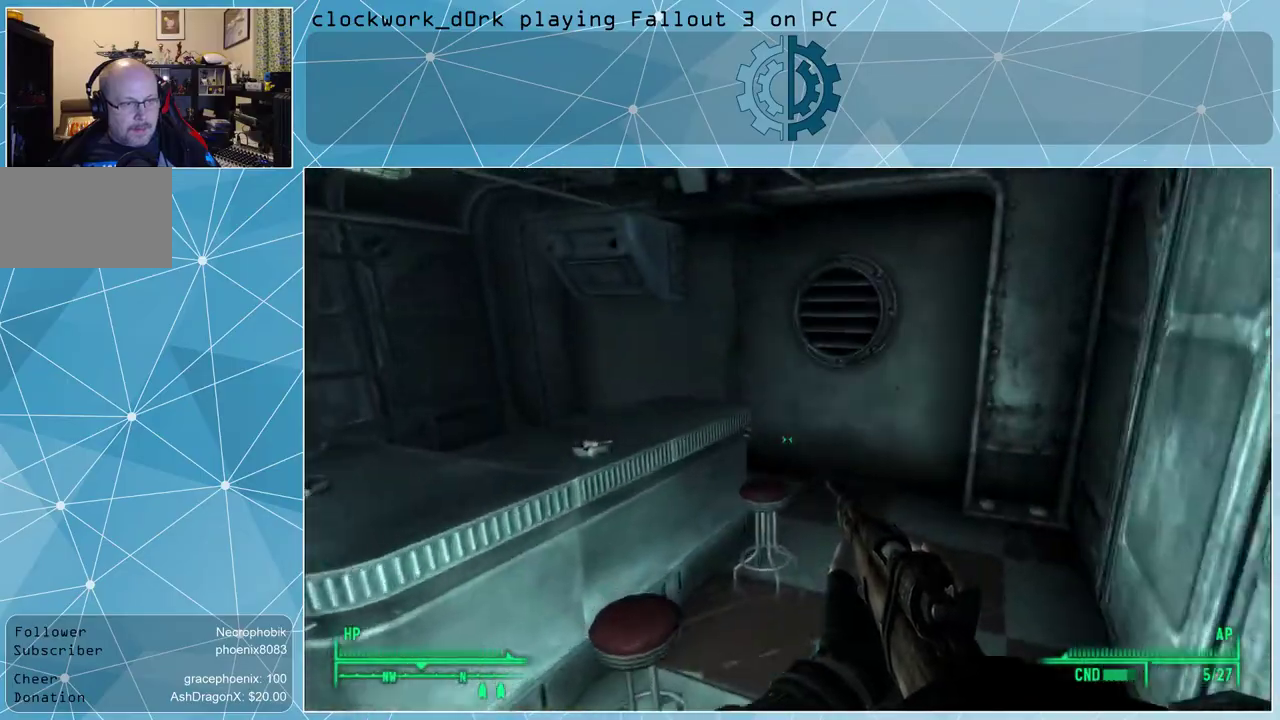
{"keys": ["a", "w"], "mouse": [], "events": [[467, "a", "down"], [500, "w", "down"]]}
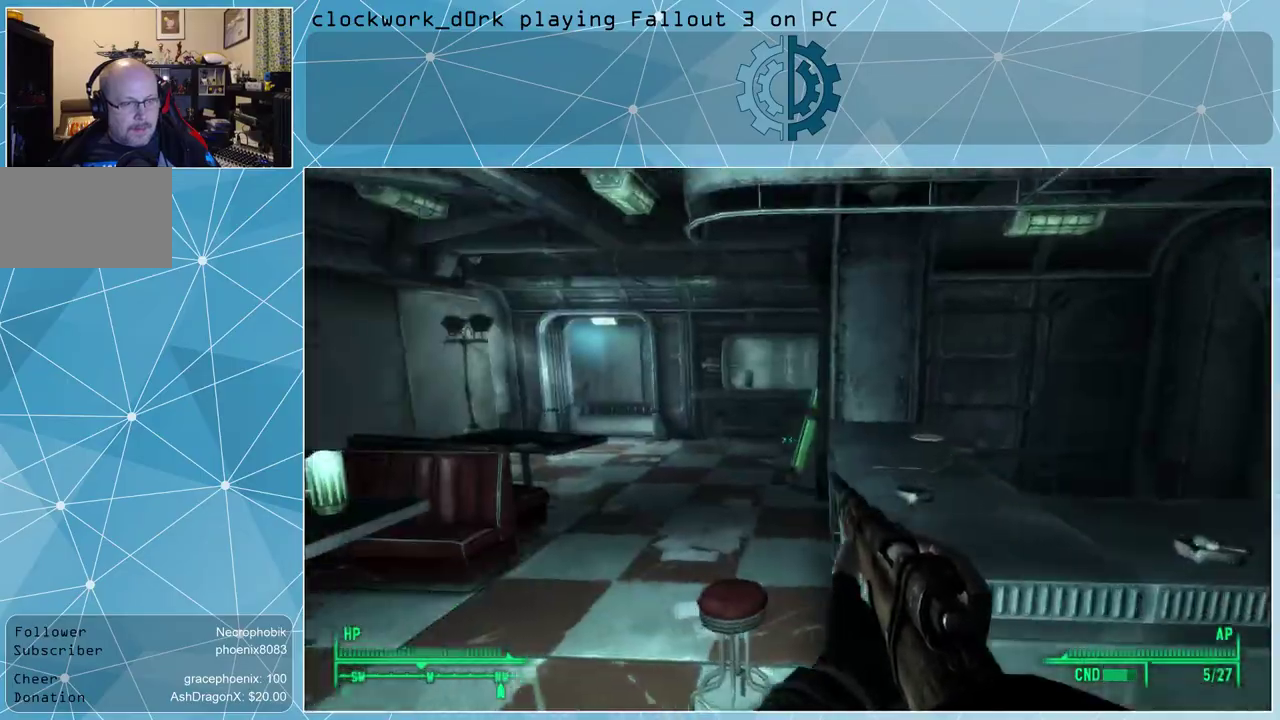
{"keys": ["w"], "mouse": [], "events": [[233, "a", "up"]]}
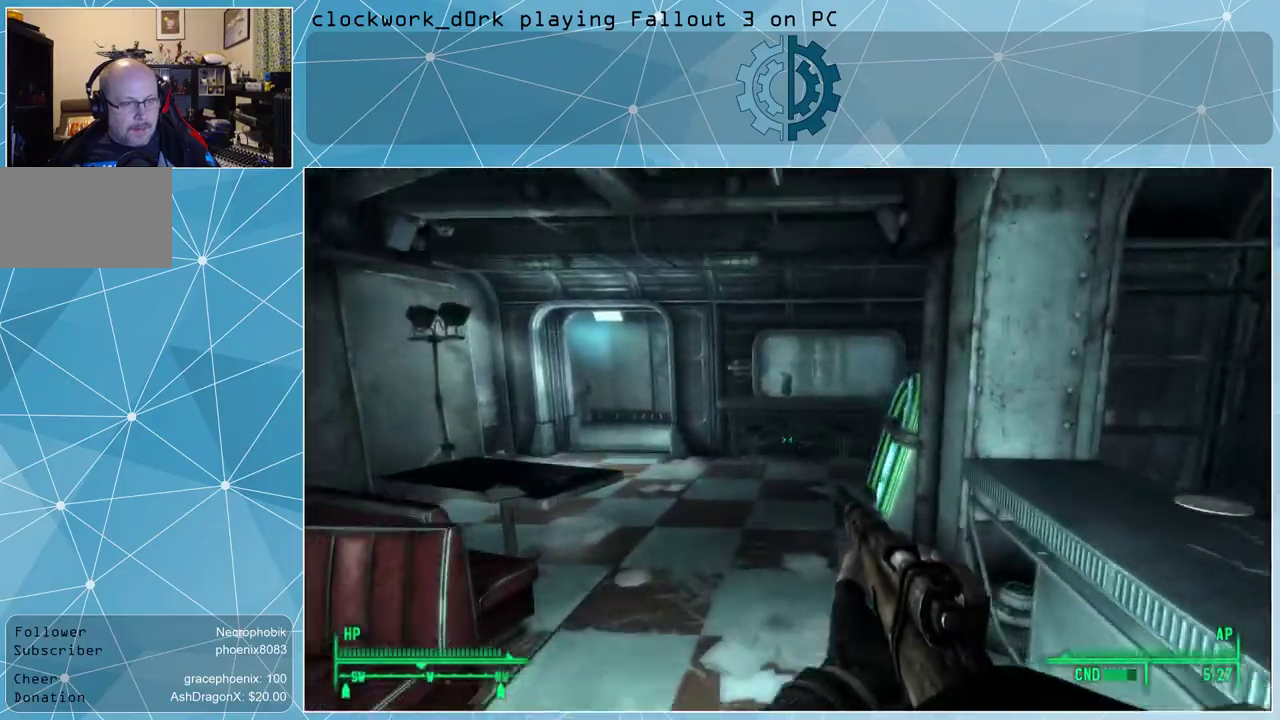
{"keys": ["w"], "mouse": [], "events": [[33, "a", "down"], [167, "a", "up"]]}
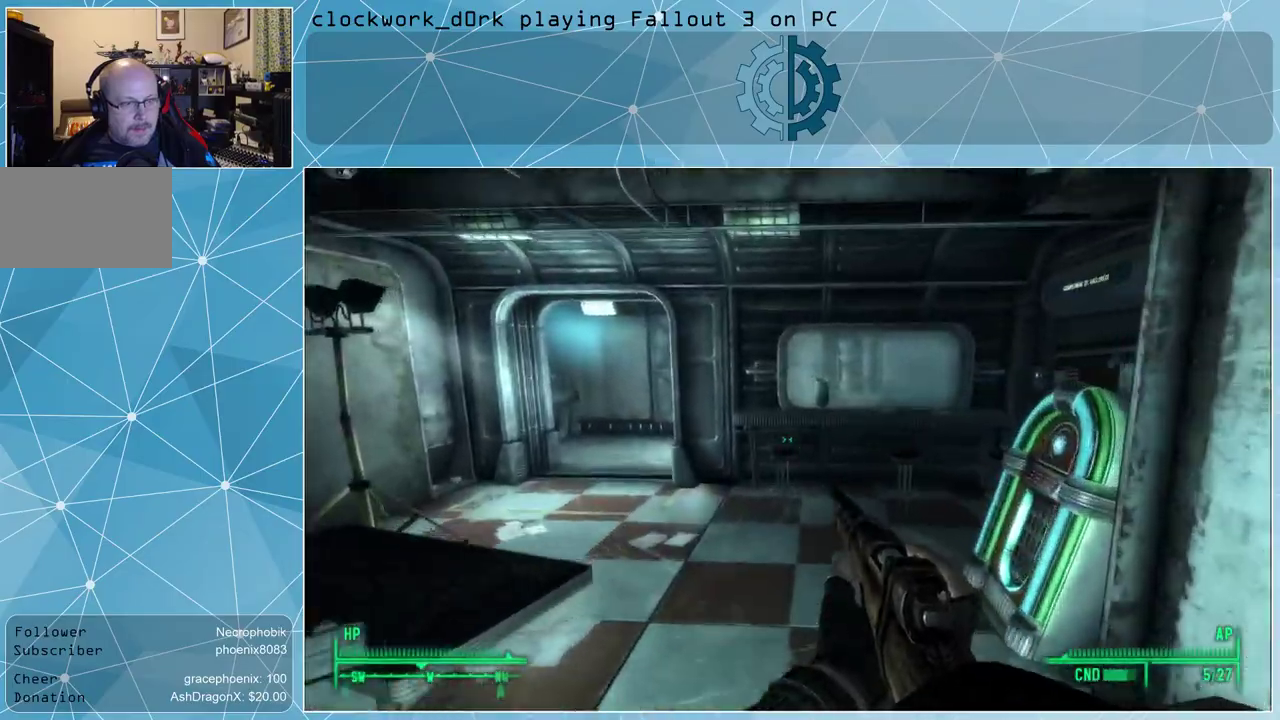
{"keys": ["a", "w"], "mouse": [], "events": [[233, "w", "up"], [367, "a", "down"], [367, "w", "down"]]}
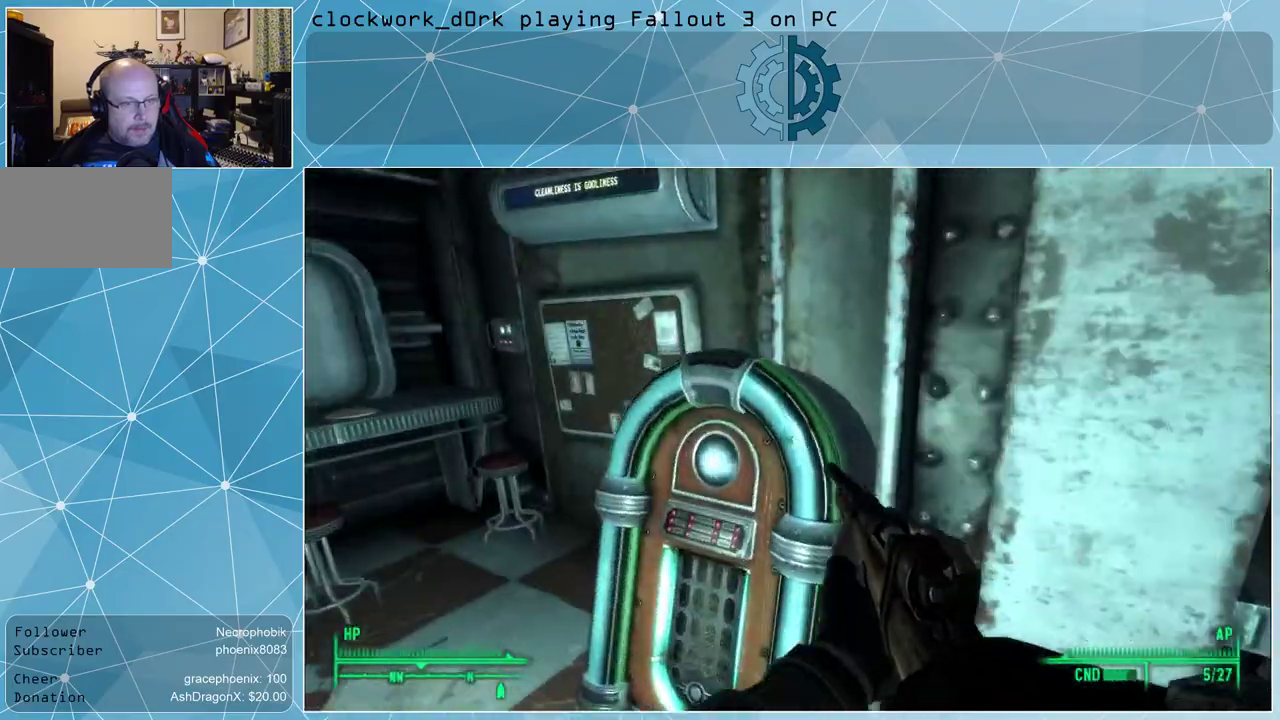
{"keys": [], "mouse": [], "events": [[67, "a", "up"], [67, "w", "up"], [300, "a", "down"], [467, "a", "up"]]}
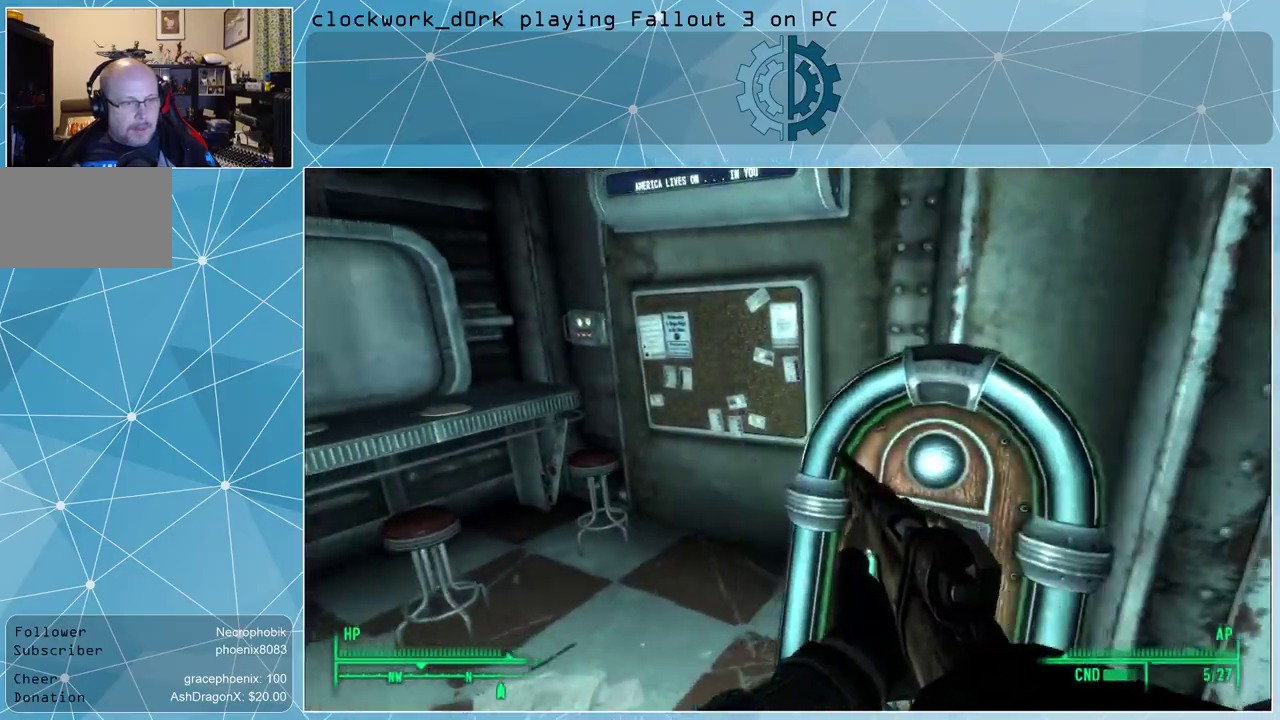
{"keys": ["w"], "mouse": [], "events": [[67, "a", "down"], [133, "w", "down"], [267, "a", "up"]]}
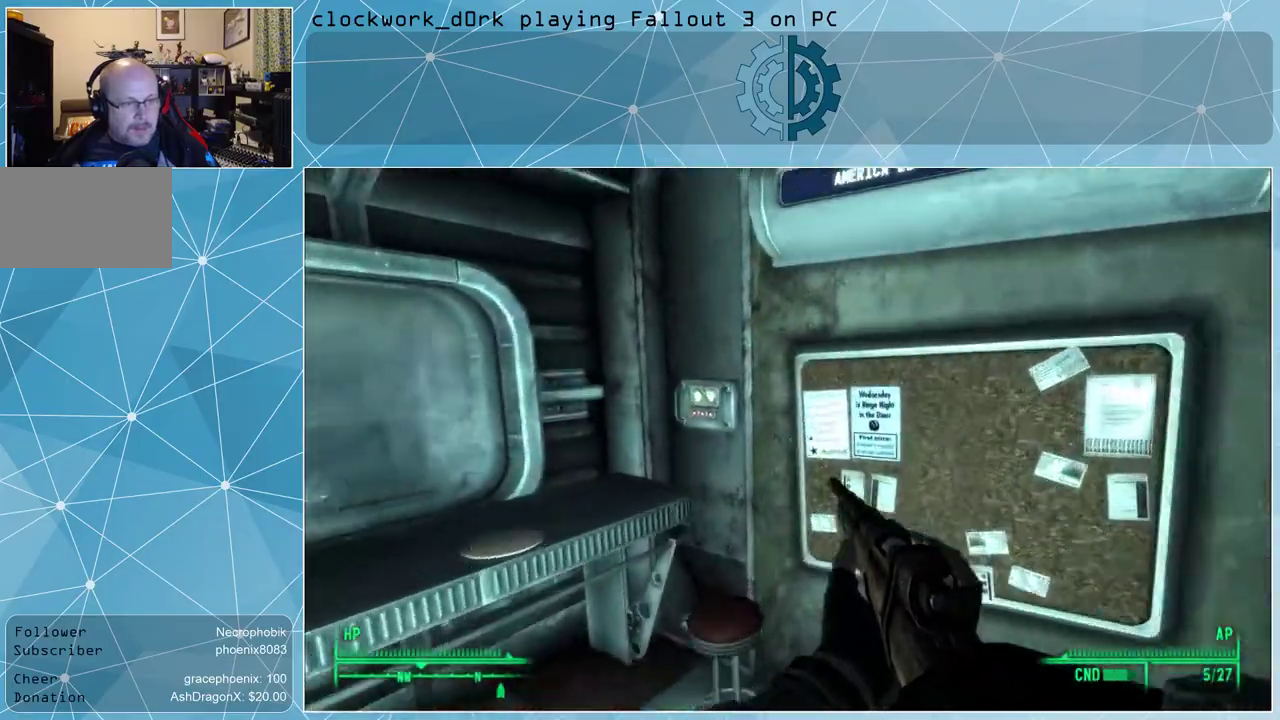
{"keys": ["a"], "mouse": [], "events": [[33, "w", "up"], [367, "a", "down"]]}
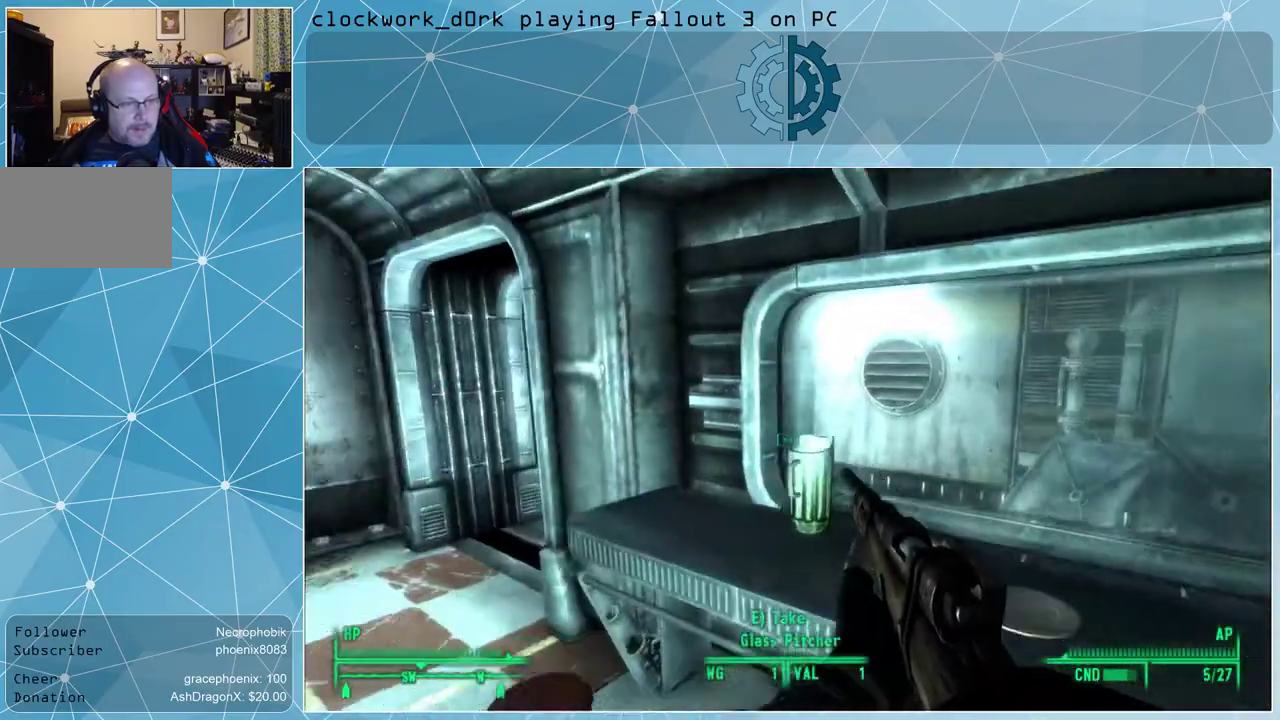
{"keys": ["a", "w"], "mouse": [], "events": [[200, "w", "down"]]}
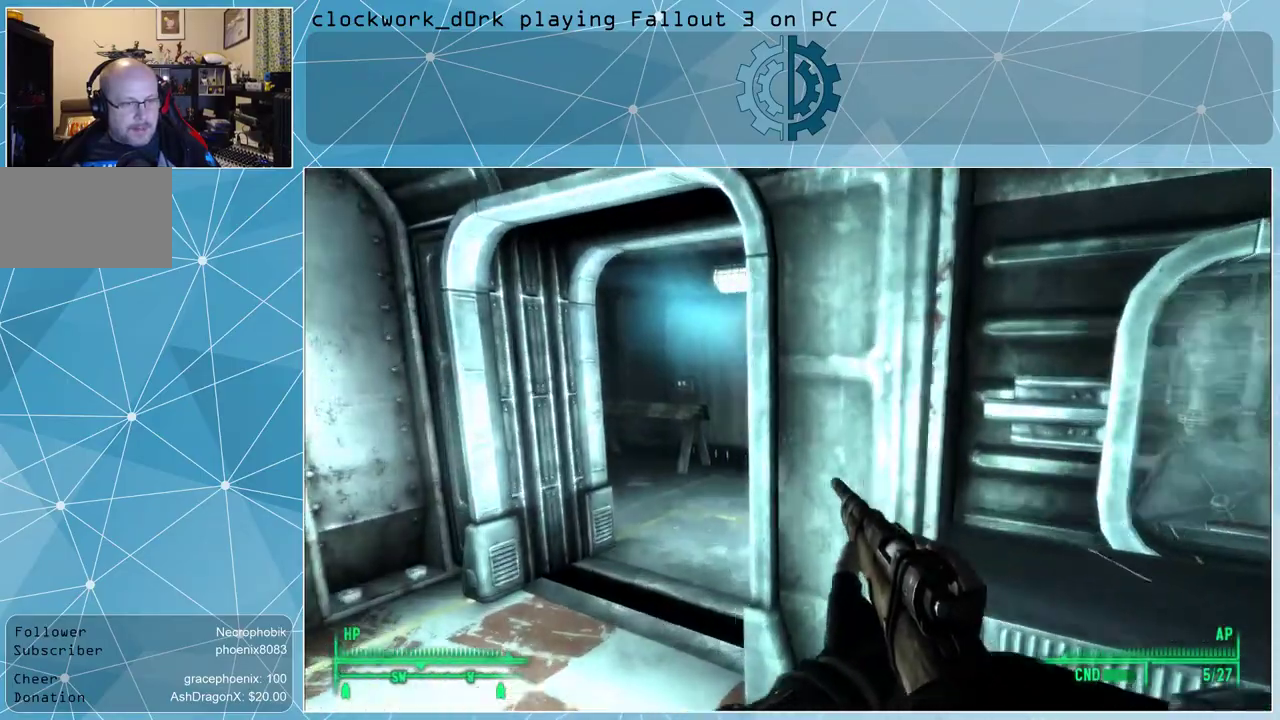
{"keys": ["a", "w"], "mouse": [], "events": []}